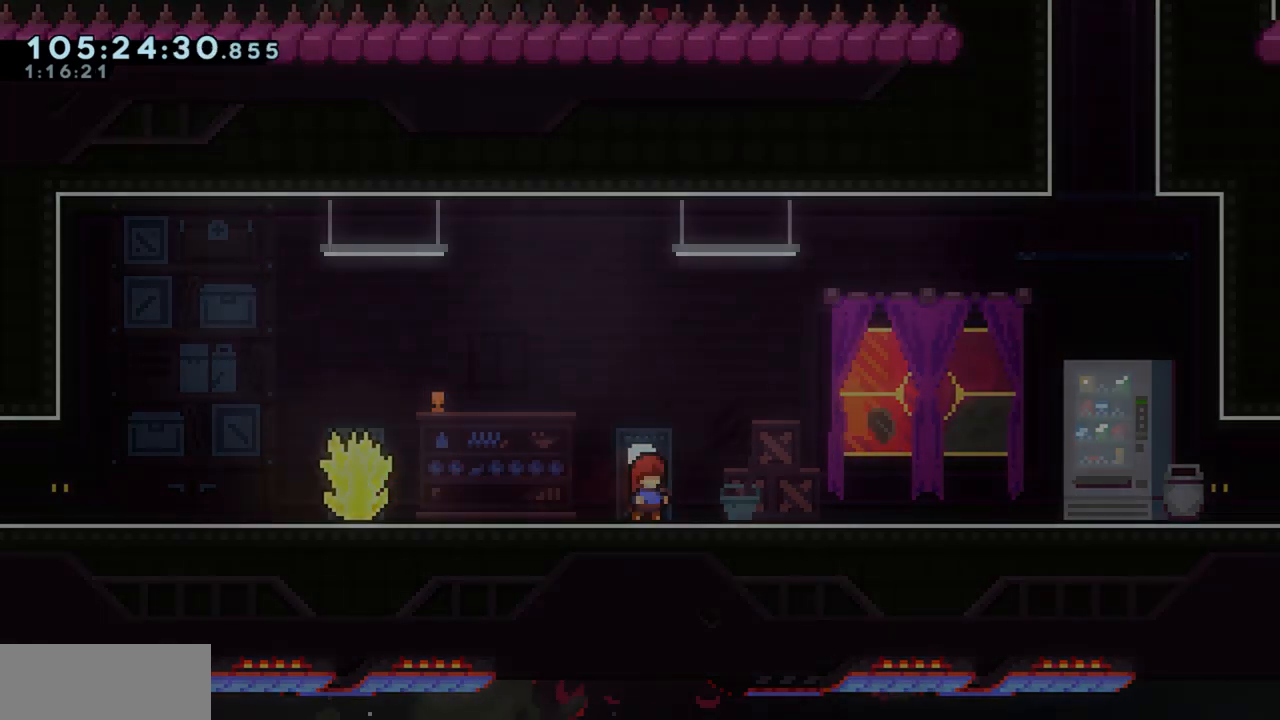
Gameplay with keyboard; each line is a JSON object with the keys held at the frame after it. "events" lists presses ("down") and releases ("up") of "a", "d", "dash", "demo", "grab", "grab2", "j", "jump", "jump2", "jump3", "return", "s" and "w" between this image and that frame as [ms after this image, input, new state], when the widget could be followed in between. No other keys are recorded. Mouse input is not recorded. Key names are as the overlay labels them; some are game actions (e.g. jump) rather than physical keys.
{"keys": [], "events": []}
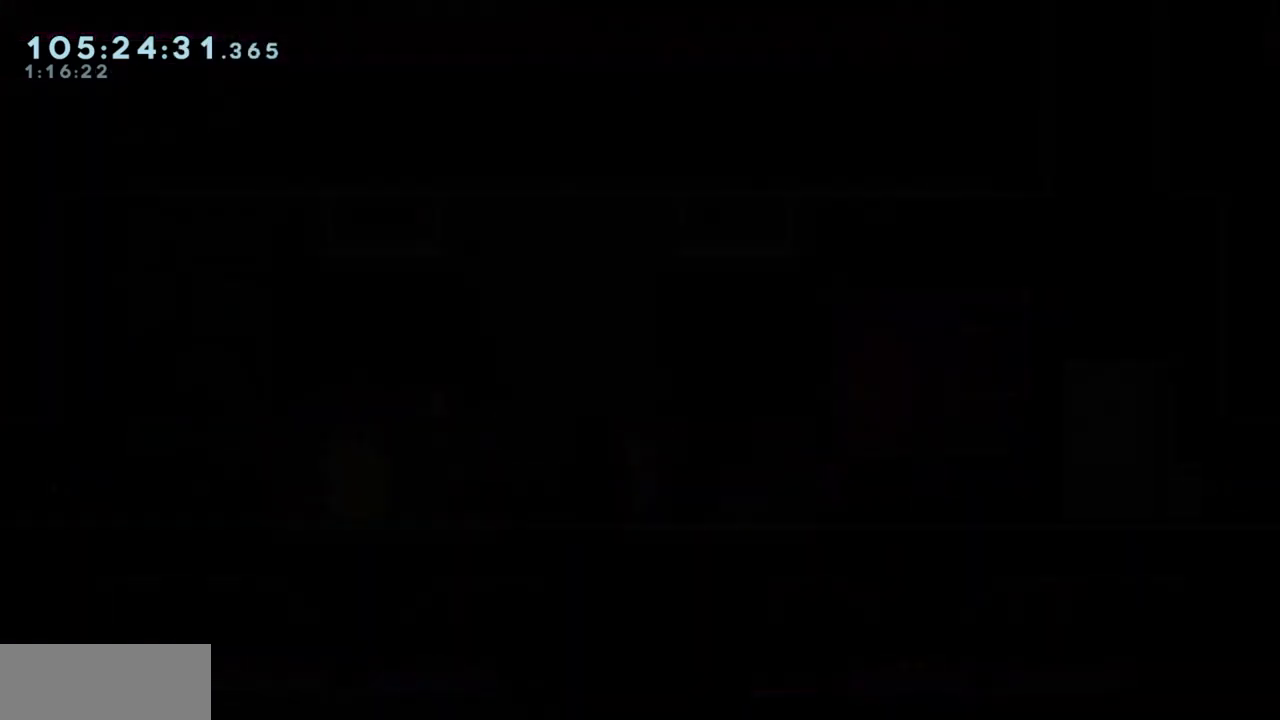
{"keys": ["j"], "events": [[467, "j", "down"]]}
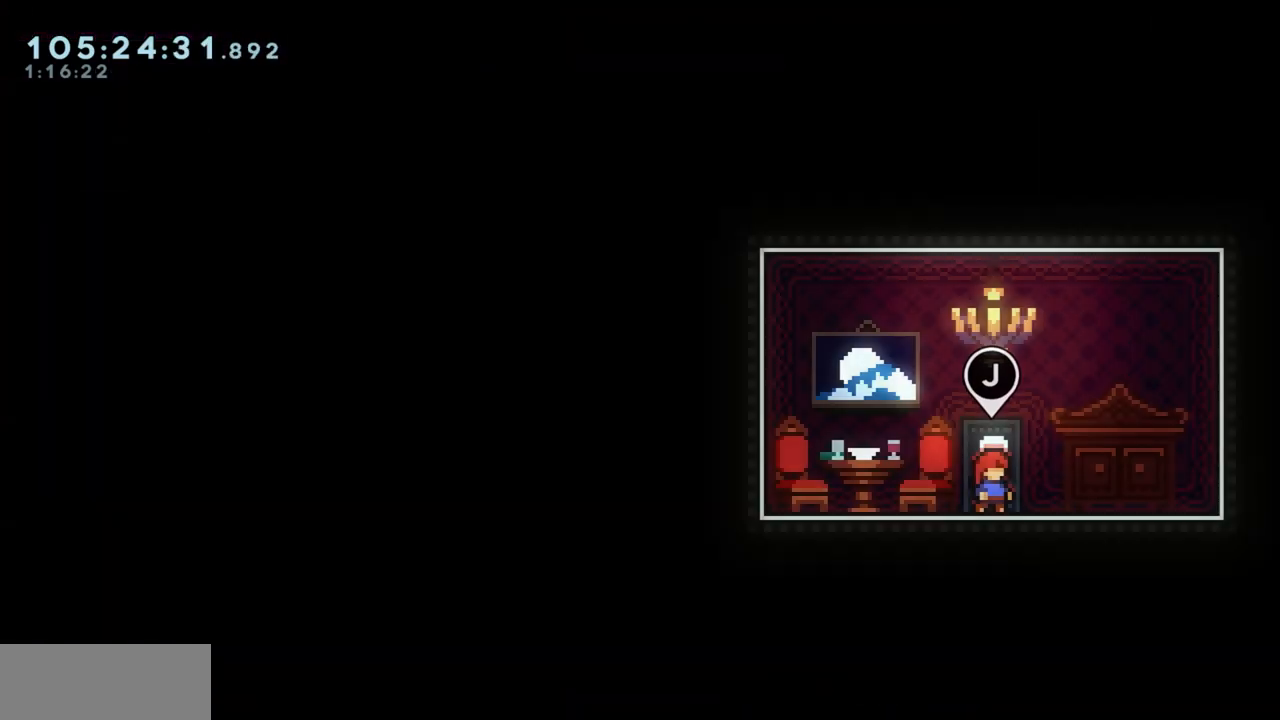
{"keys": [], "events": [[100, "j", "up"]]}
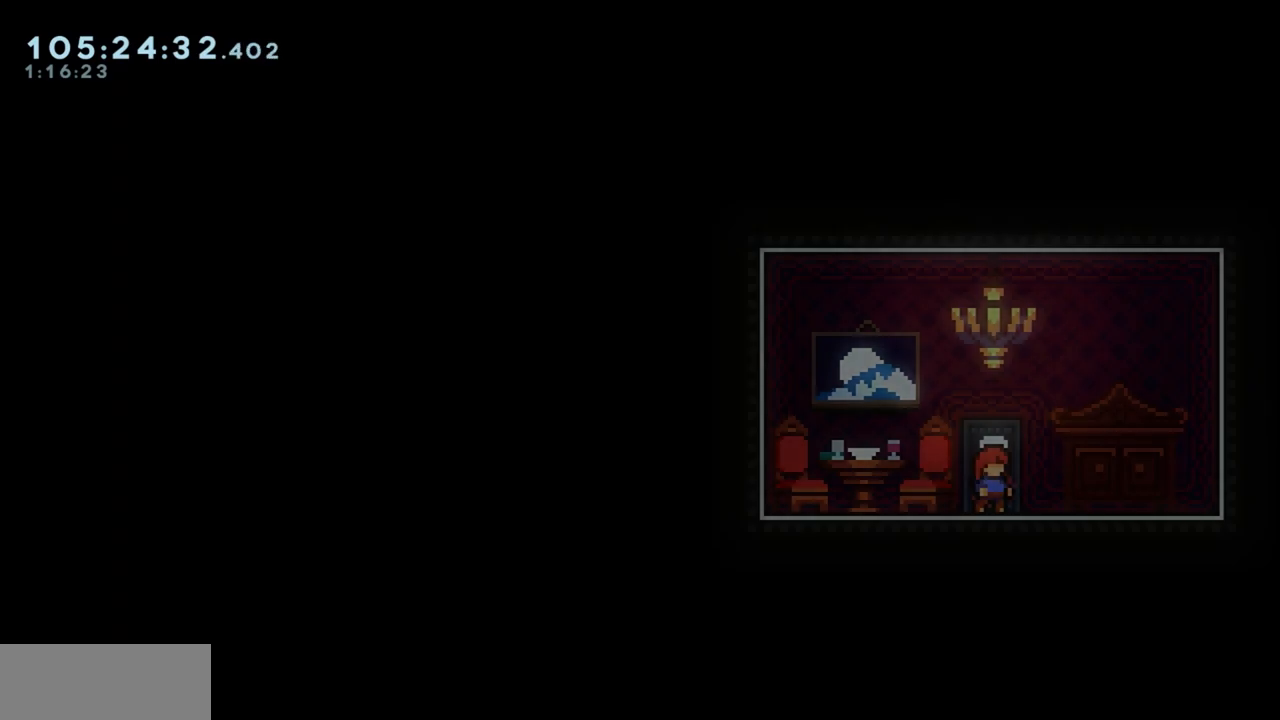
{"keys": ["grab"], "events": [[267, "grab", "down"]]}
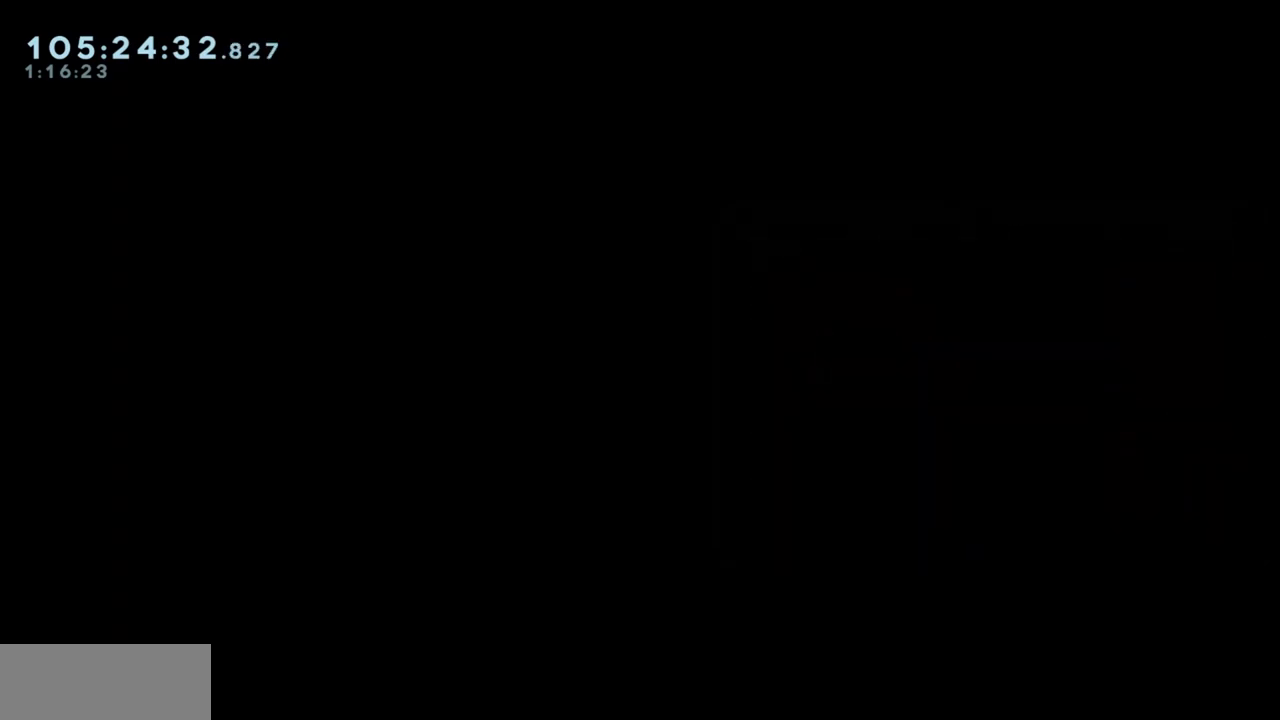
{"keys": ["d", "grab"], "events": [[450, "d", "down"]]}
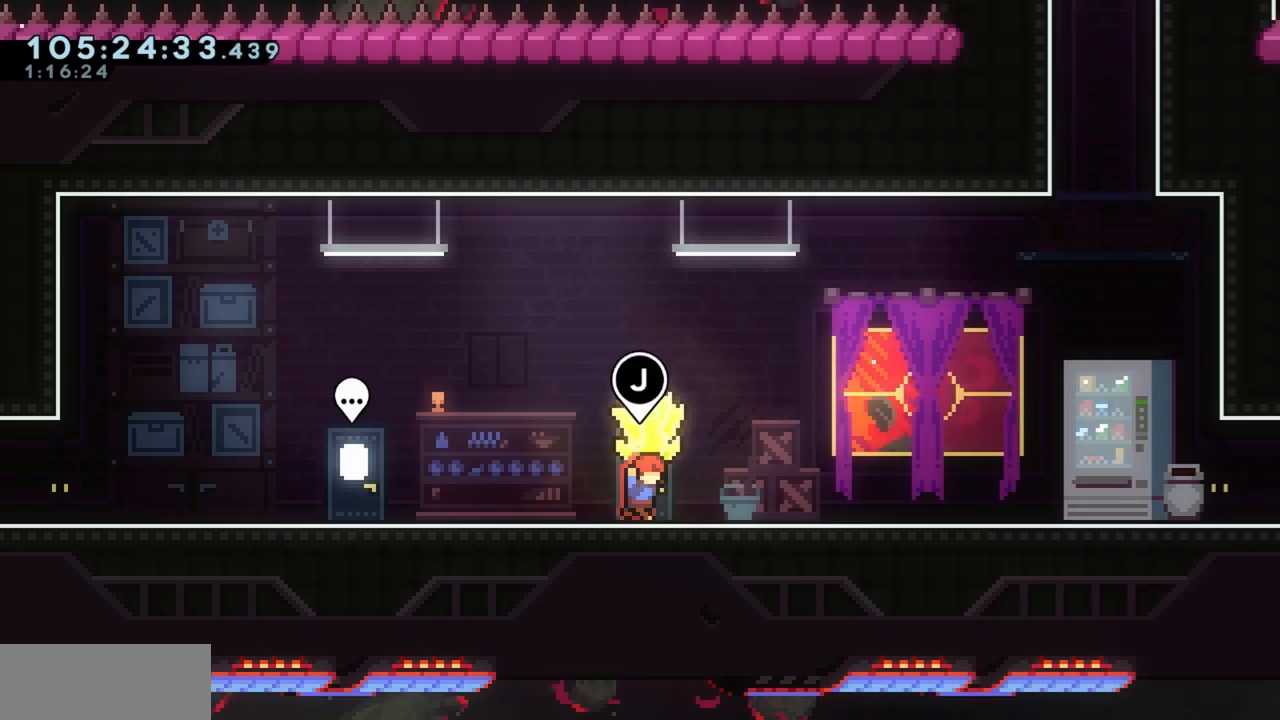
{"keys": ["d", "grab"], "events": []}
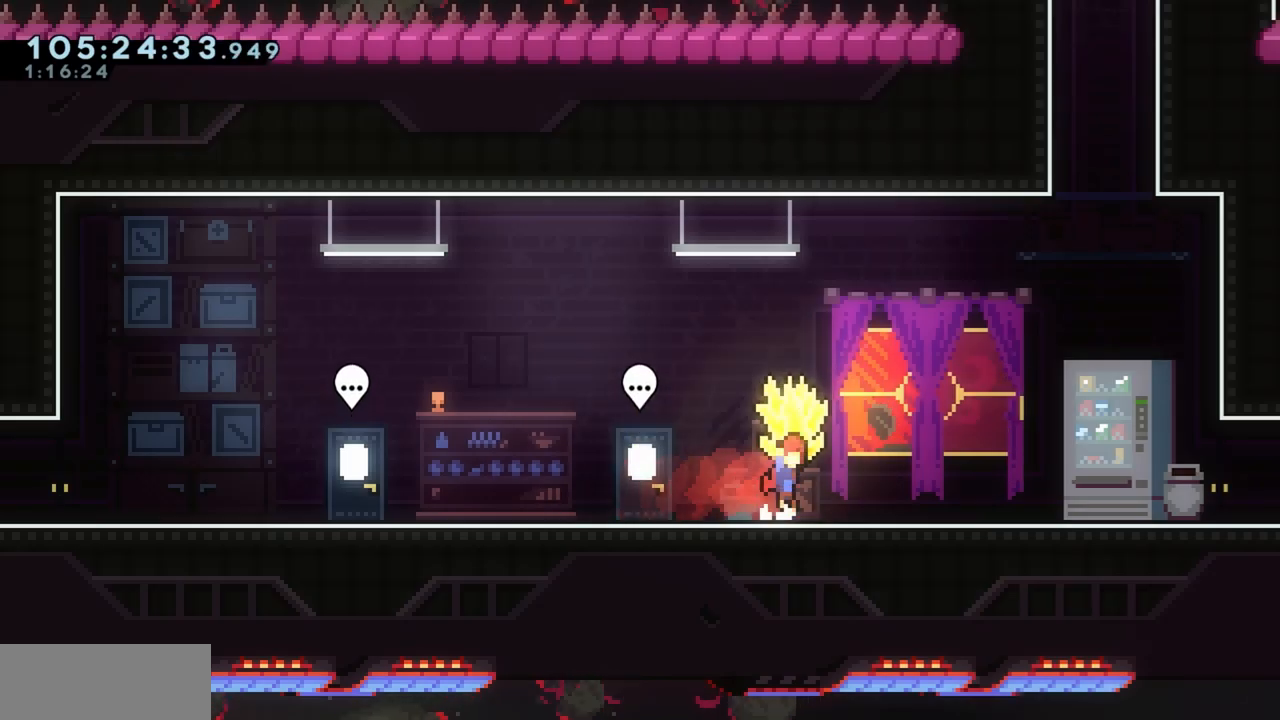
{"keys": ["d", "grab"], "events": [[33, "jump", "down"], [67, "jump", "up"], [300, "jump", "down"], [350, "jump", "up"]]}
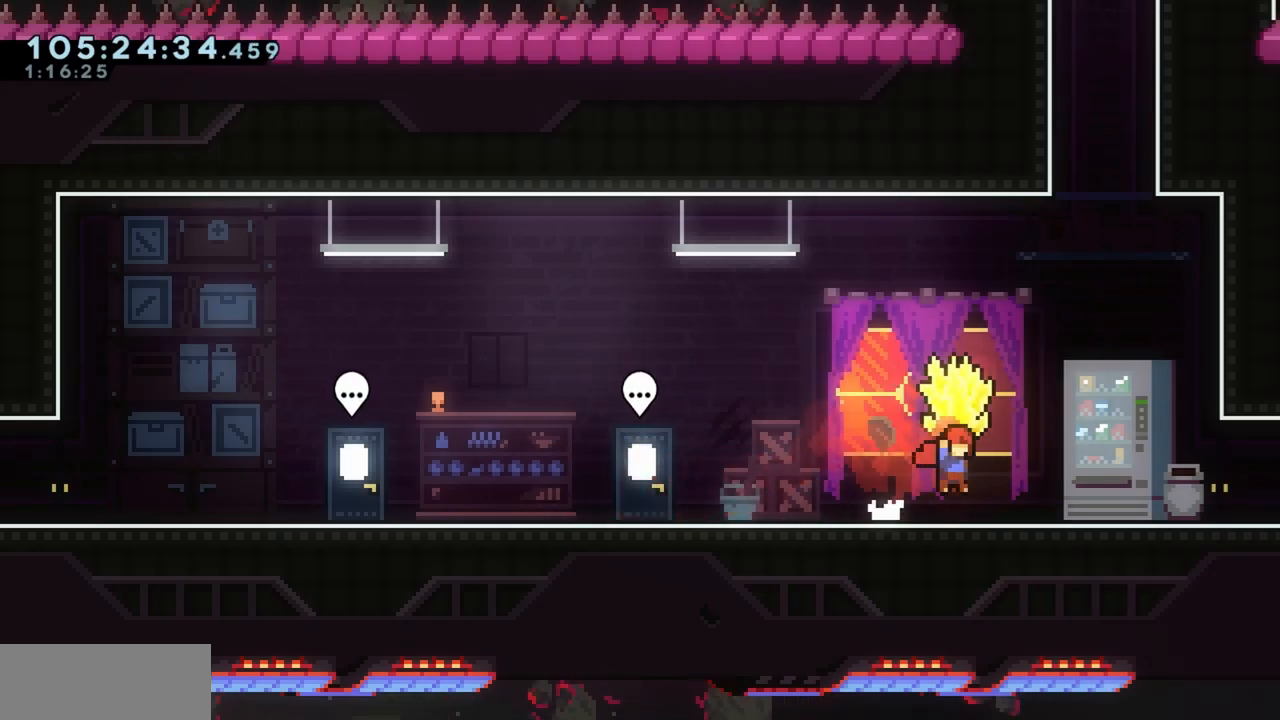
{"keys": ["d", "grab", "jump"], "events": [[50, "jump", "down"], [133, "jump", "up"], [283, "jump", "down"], [333, "jump", "up"], [500, "jump", "down"]]}
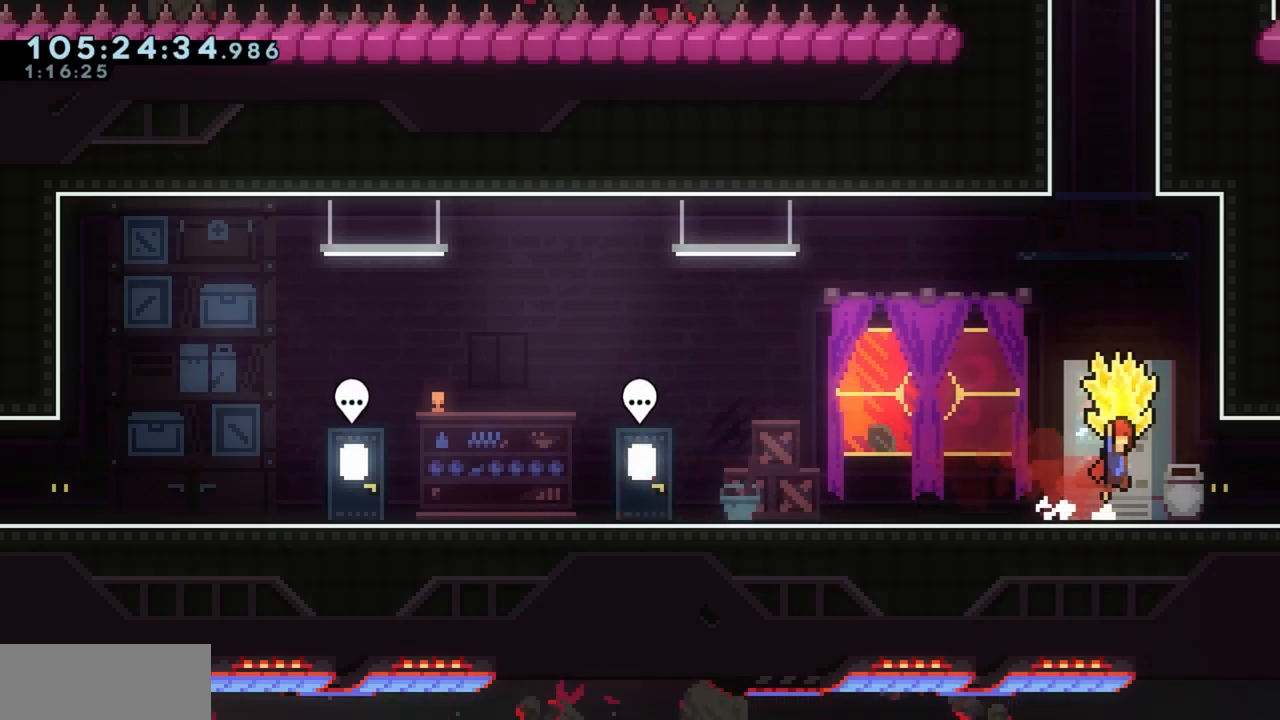
{"keys": ["d", "grab"]}
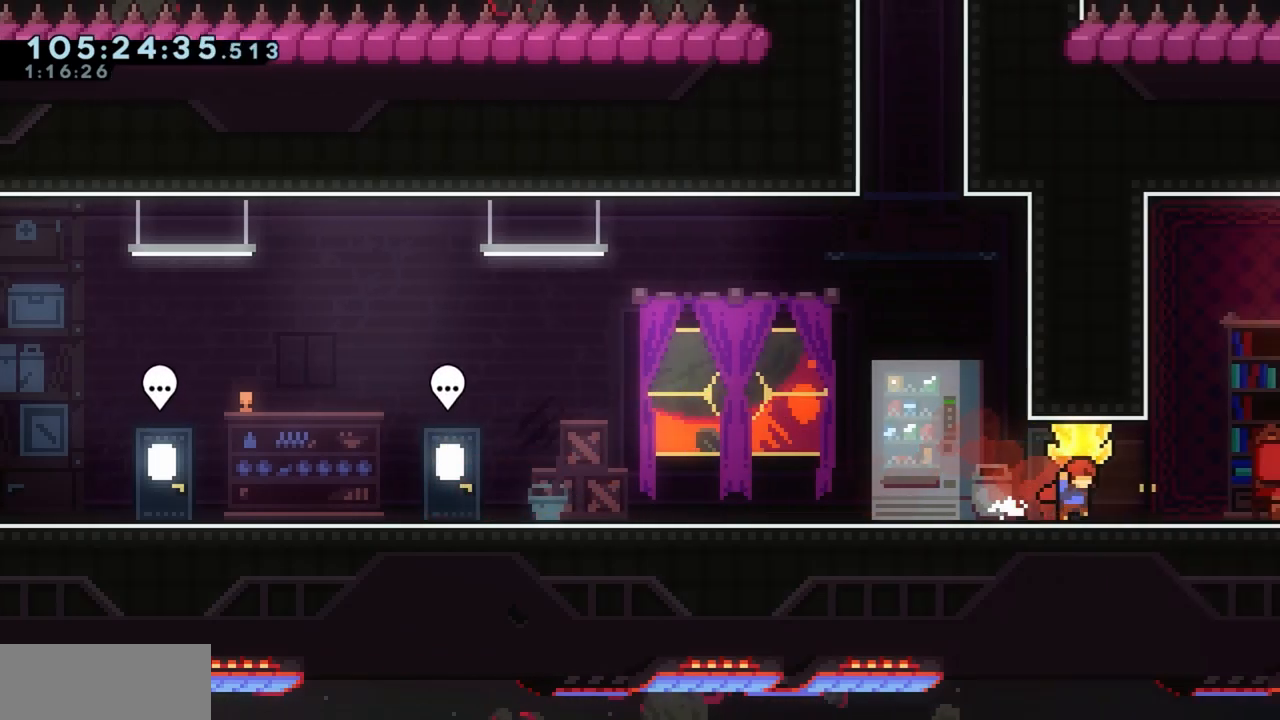
{"keys": ["d", "grab"]}
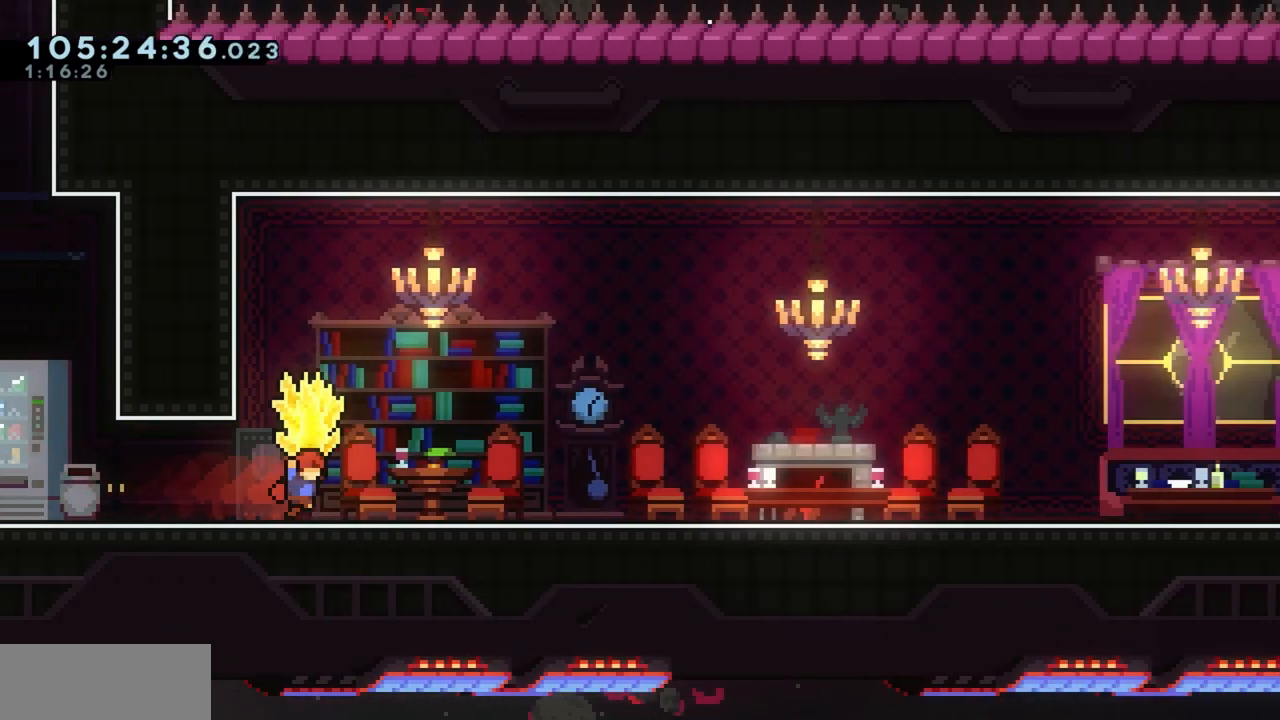
{"keys": ["d", "grab"], "events": []}
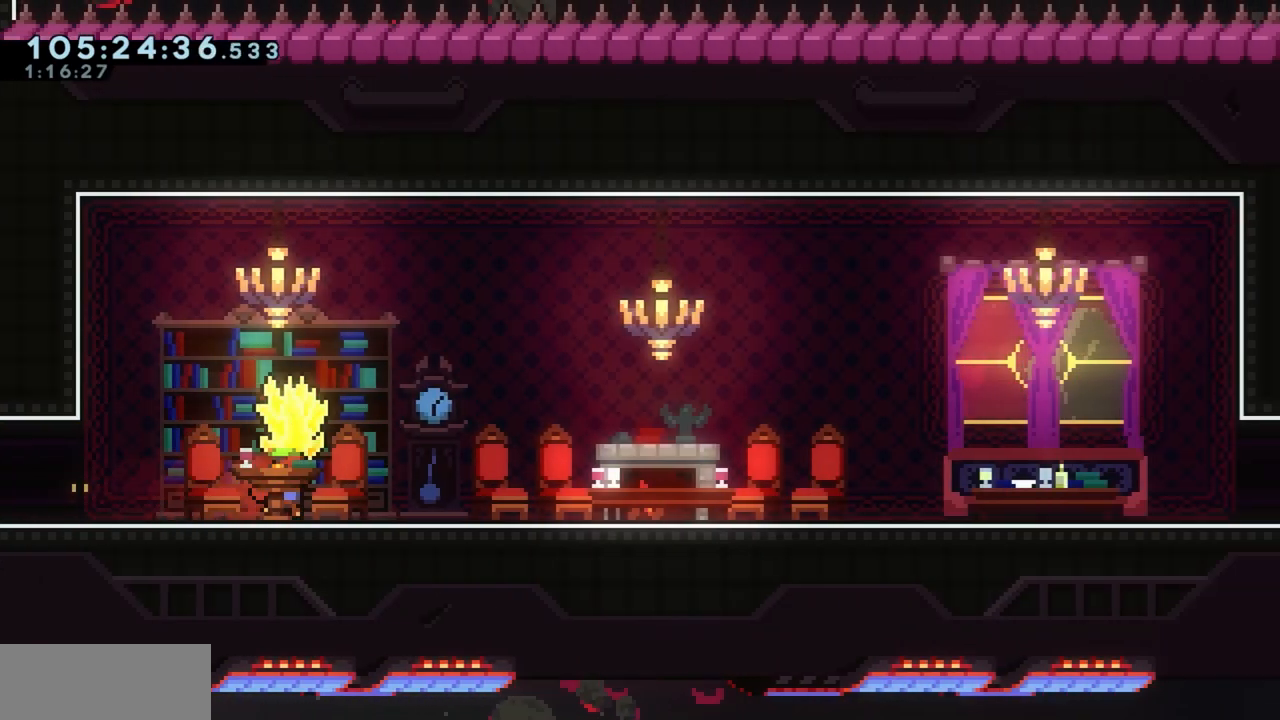
{"keys": ["d", "grab"], "events": []}
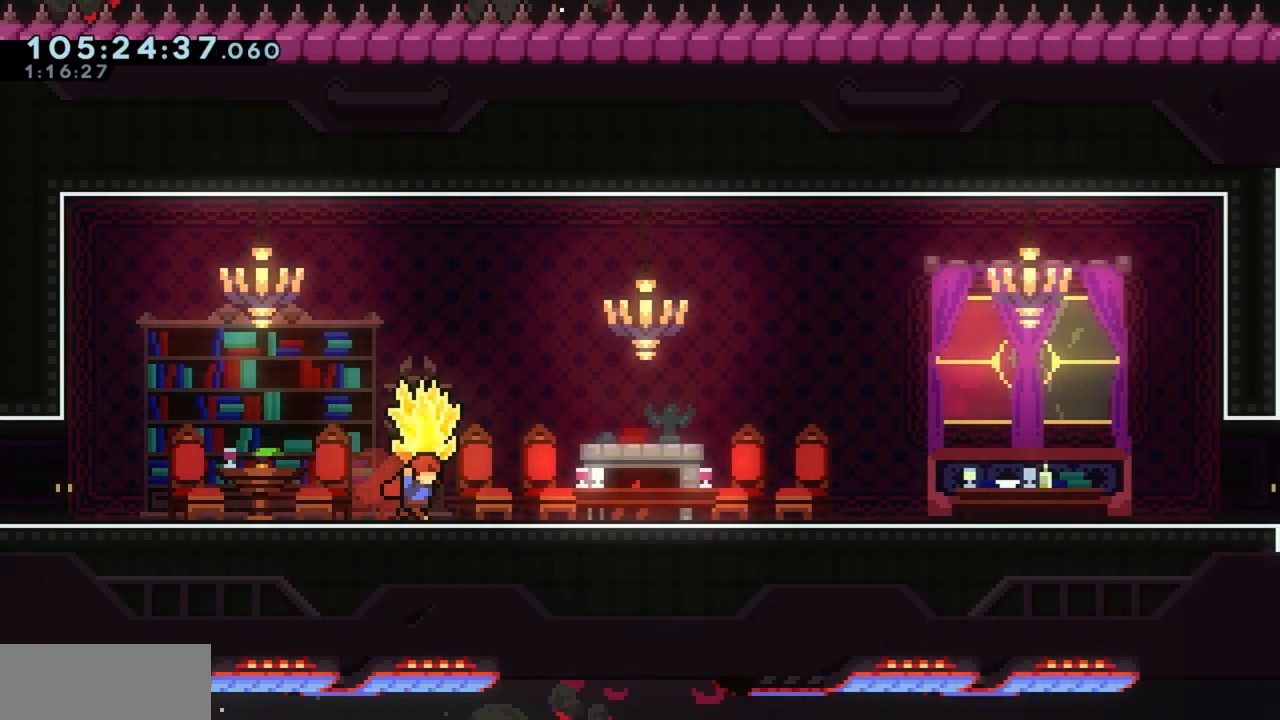
{"keys": ["d"], "events": [[367, "grab", "up"]]}
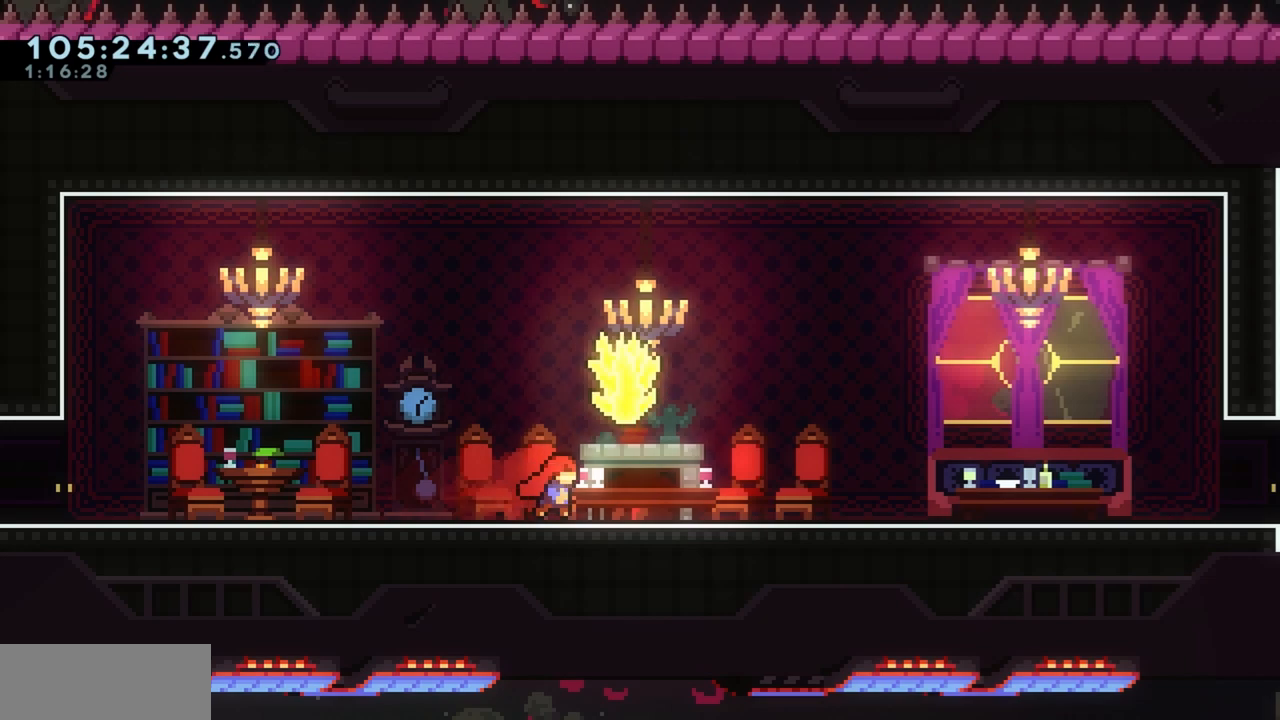
{"keys": ["d", "dash", "jump", "s"], "events": [[283, "dash", "down"], [283, "s", "down"], [367, "dash", "up"], [500, "dash", "down"], [500, "jump", "down"]]}
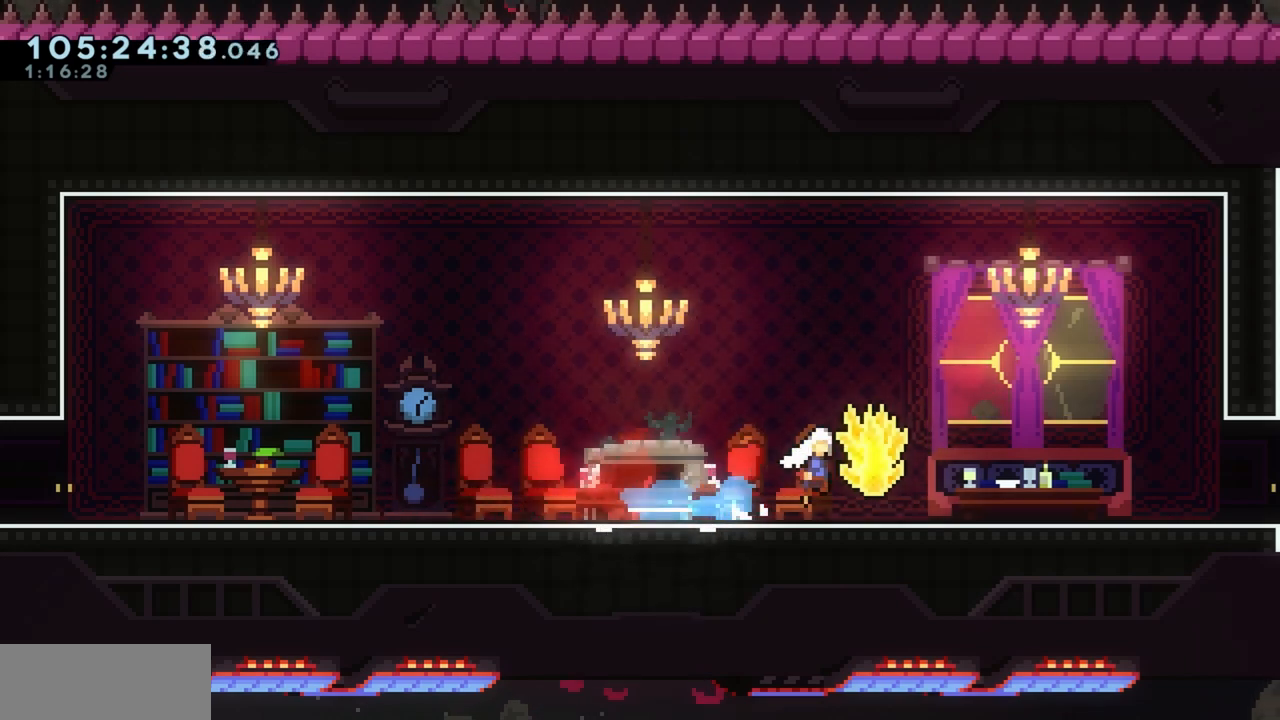
{"keys": ["d", "grab"], "events": [[50, "jump", "up"], [100, "dash", "up"], [150, "grab", "down"], [200, "jump", "down"], [233, "jump", "up"], [233, "s", "up"], [383, "jump", "down"], [483, "jump", "up"]]}
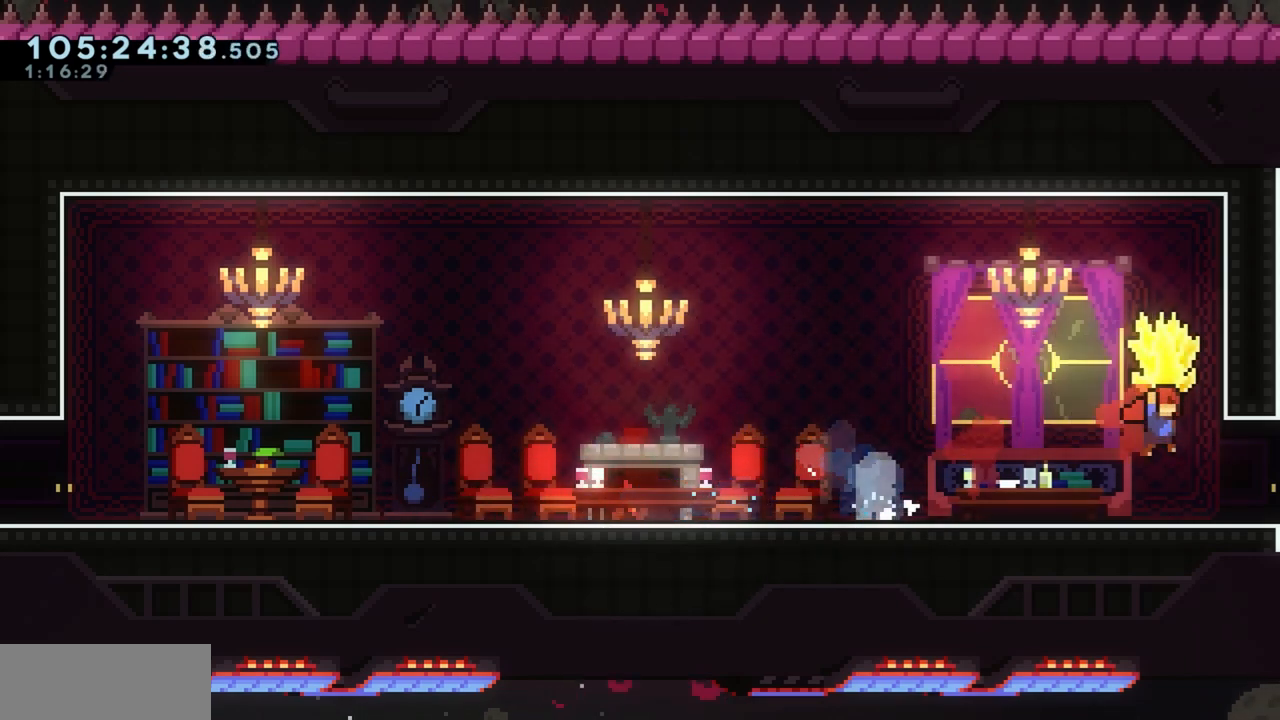
{"keys": ["d", "grab"]}
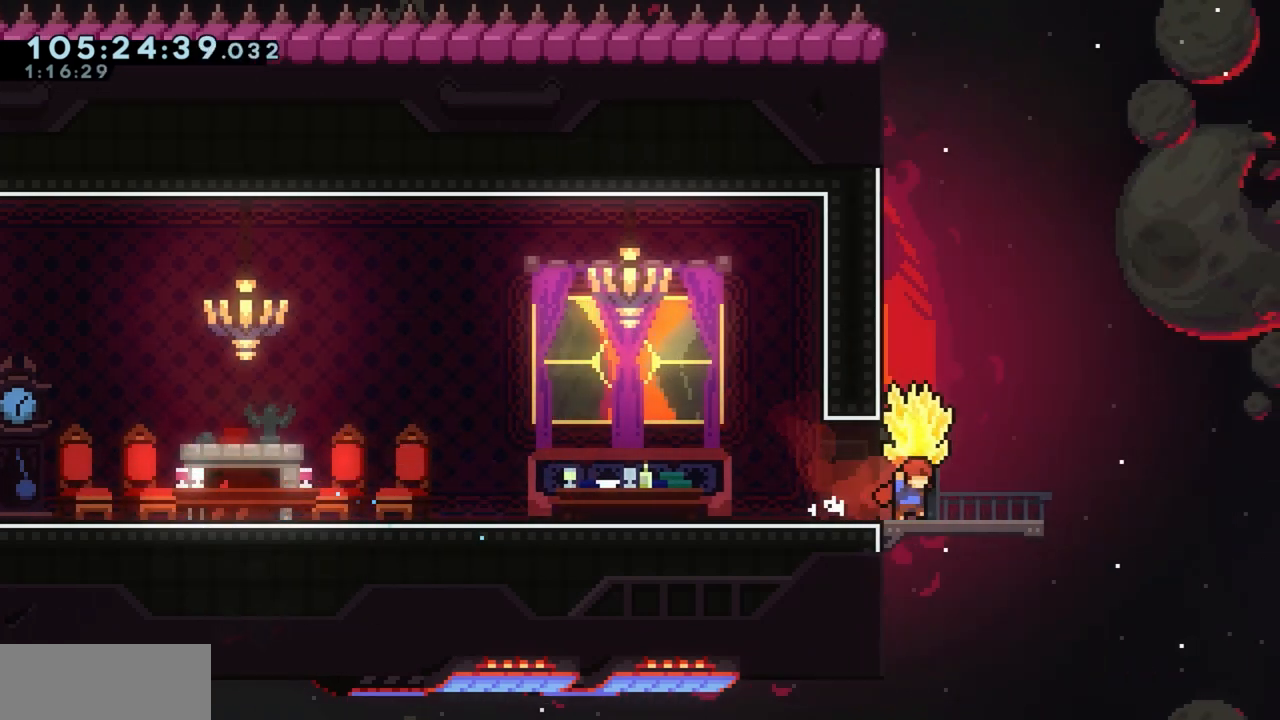
{"keys": ["grab"], "events": [[283, "d", "up"]]}
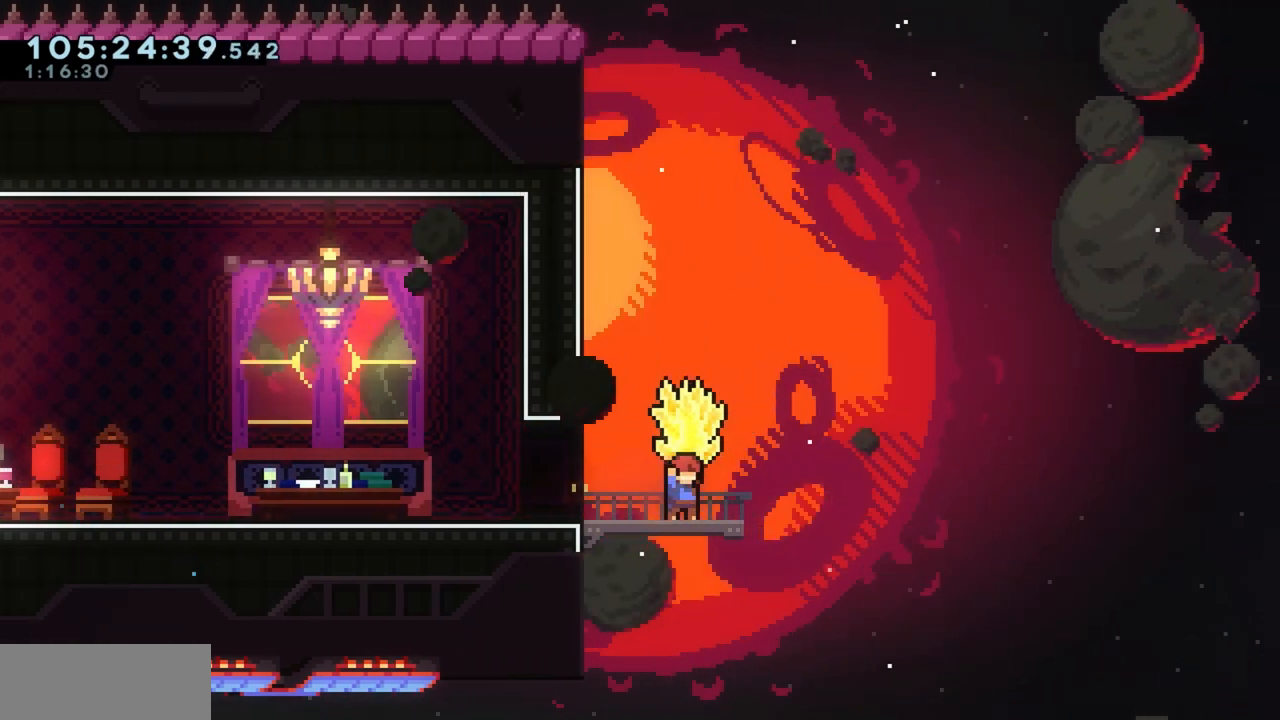
{"keys": ["grab"], "events": [[300, "d", "down"], [383, "d", "up"]]}
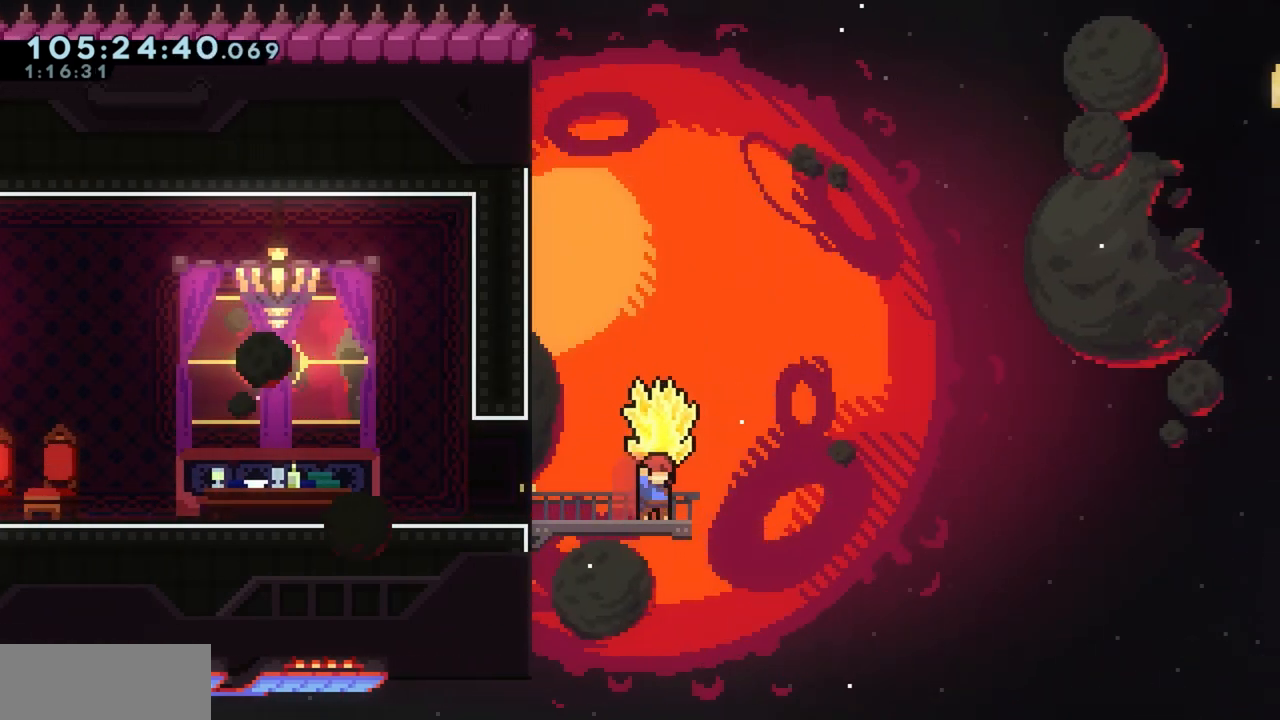
{"keys": ["grab"], "events": [[117, "d", "down"], [167, "d", "up"]]}
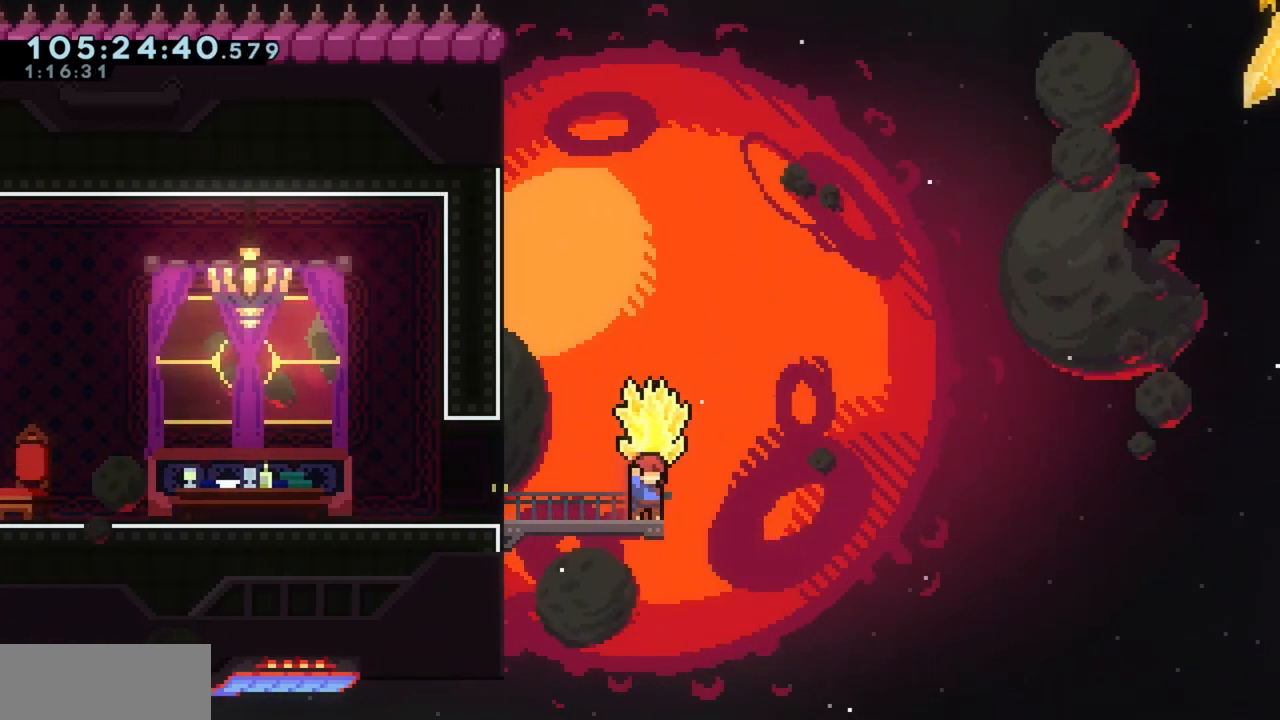
{"keys": ["a", "grab"]}